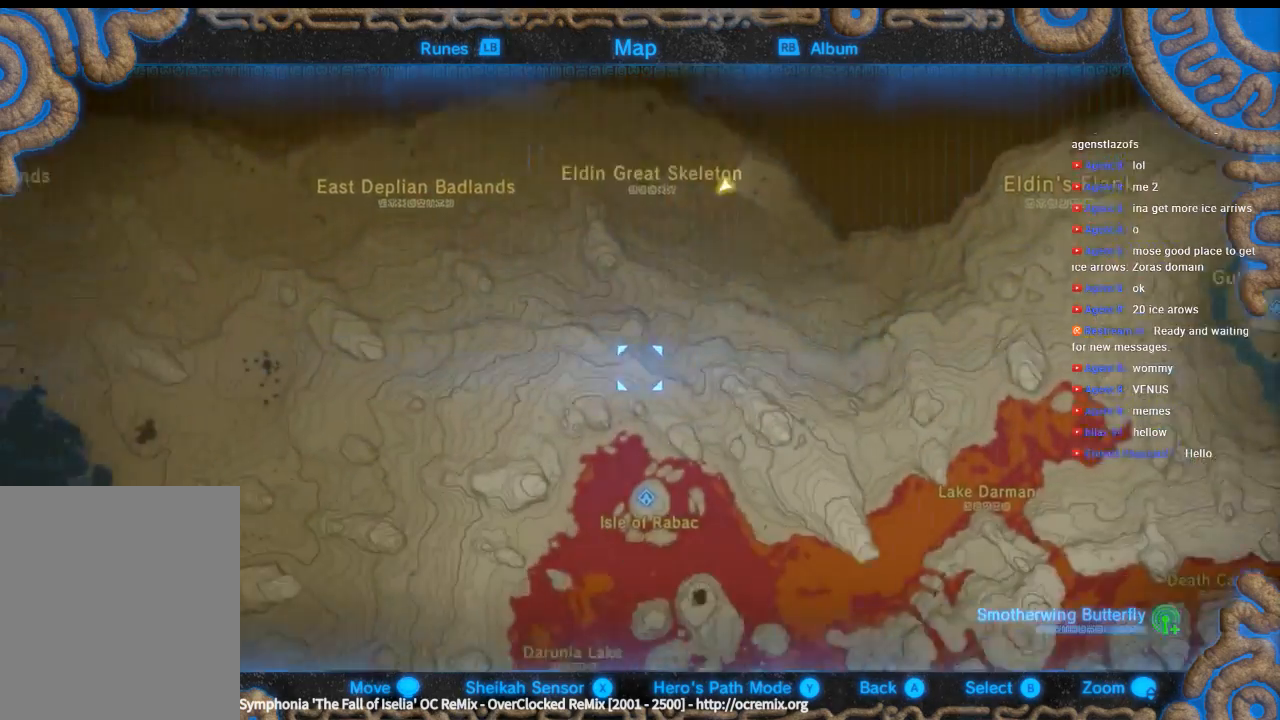
Gameplay with a controller (Xbox layout); each line is a JSON object with the inputs held at the frame after it. "events" lists button and stick changes between this image and that frame as [ms after this image, input, new state], when the widget could be followed in between. Not read: DPAD_UP L3 R3 TOUCHPAD other_buttons right_stick.
{"buttons": [], "left_stick": "down", "events": [[333, "left_stick", "down"]]}
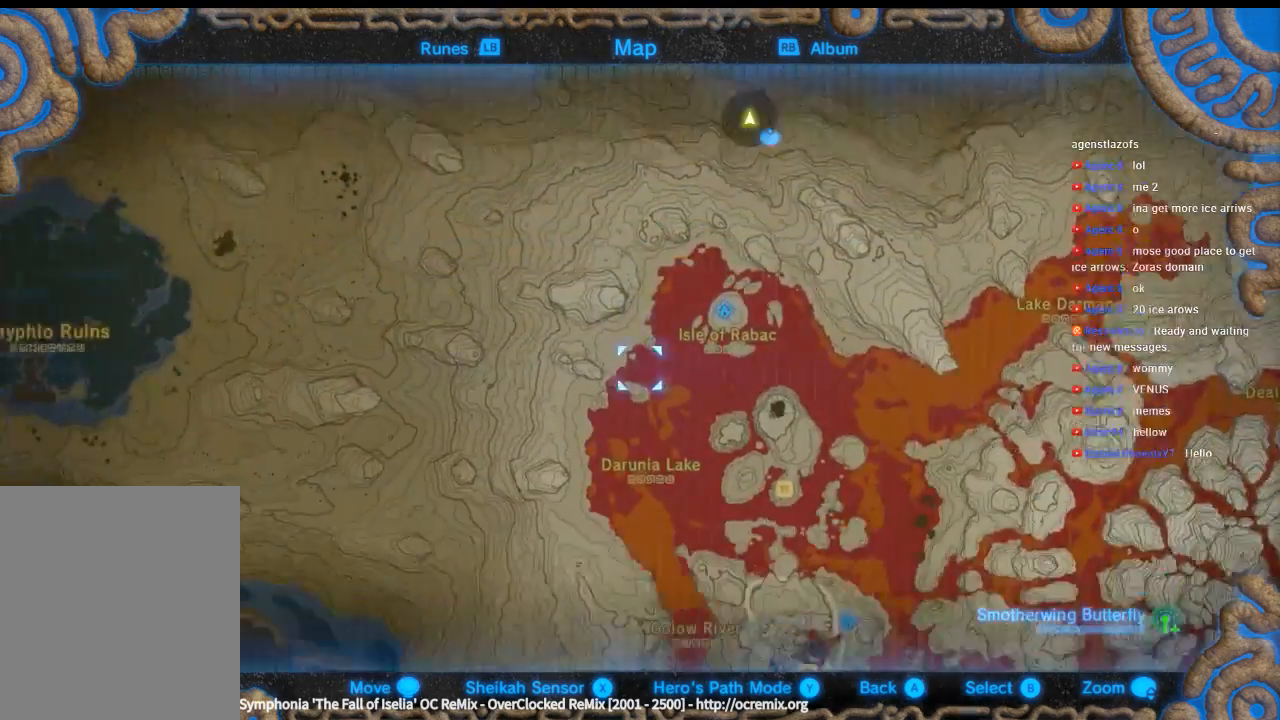
{"buttons": [], "left_stick": "down", "events": []}
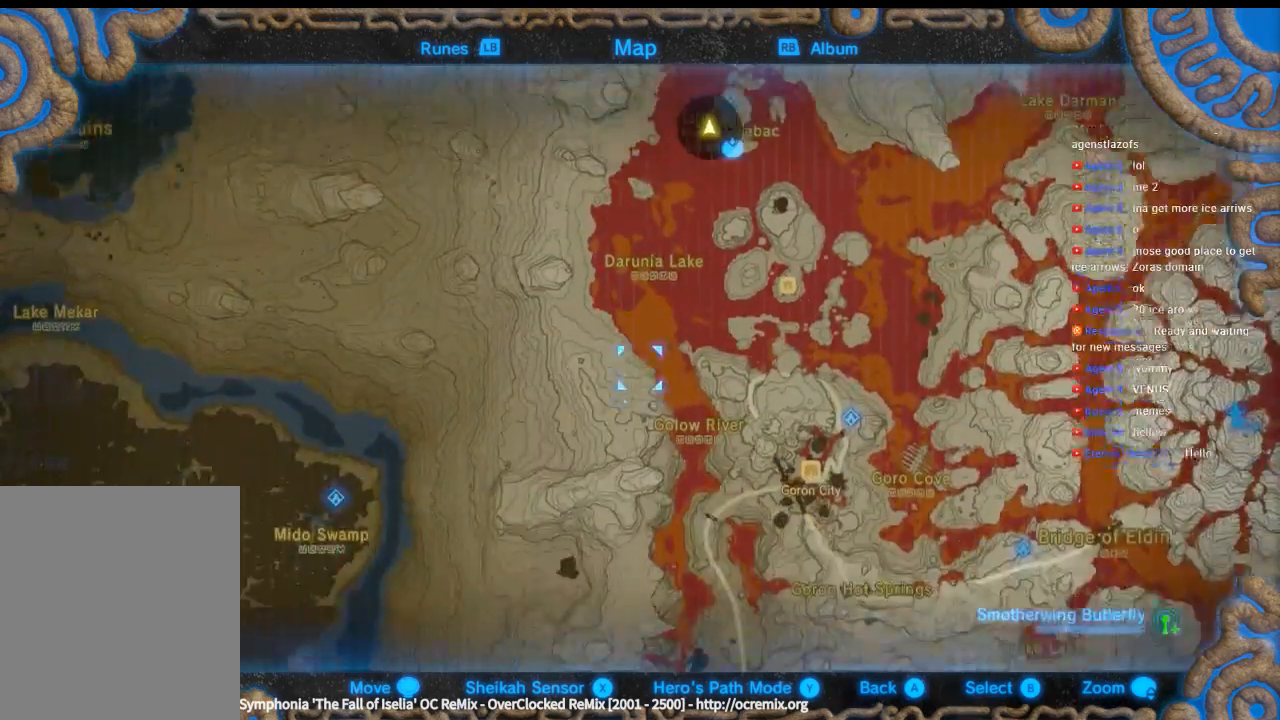
{"buttons": [], "left_stick": "down", "events": []}
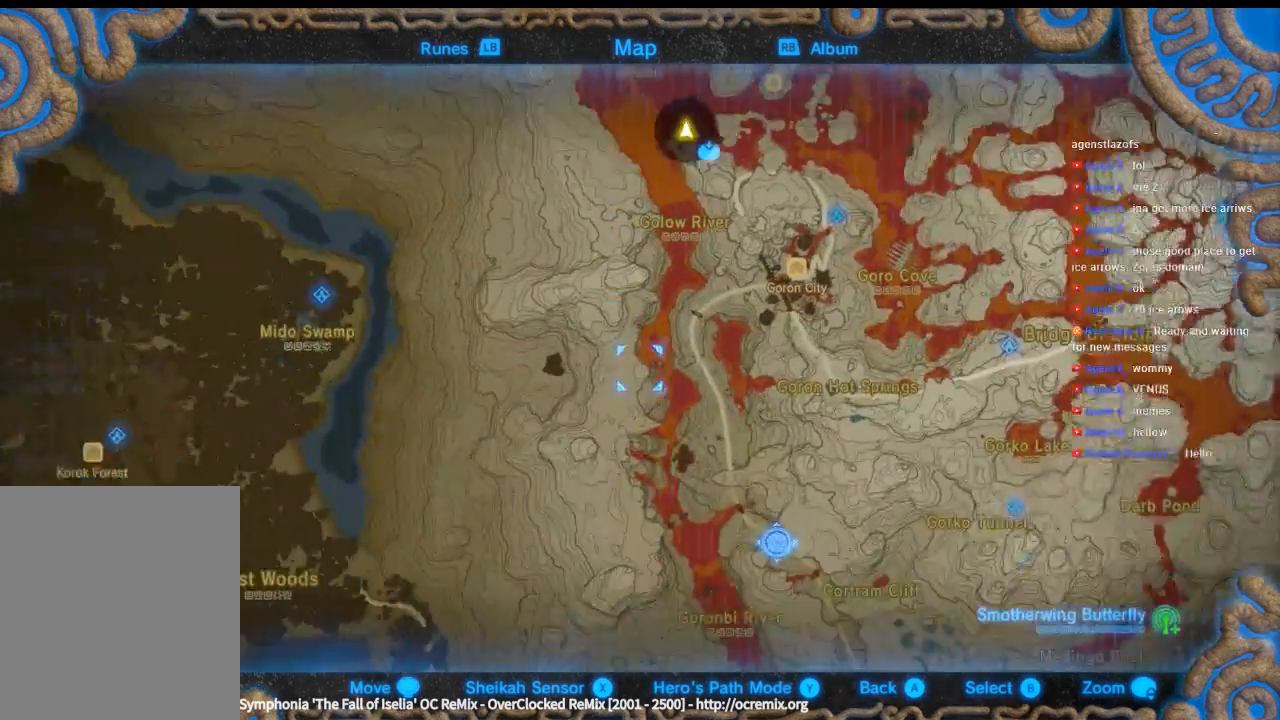
{"buttons": [], "left_stick": "down", "events": []}
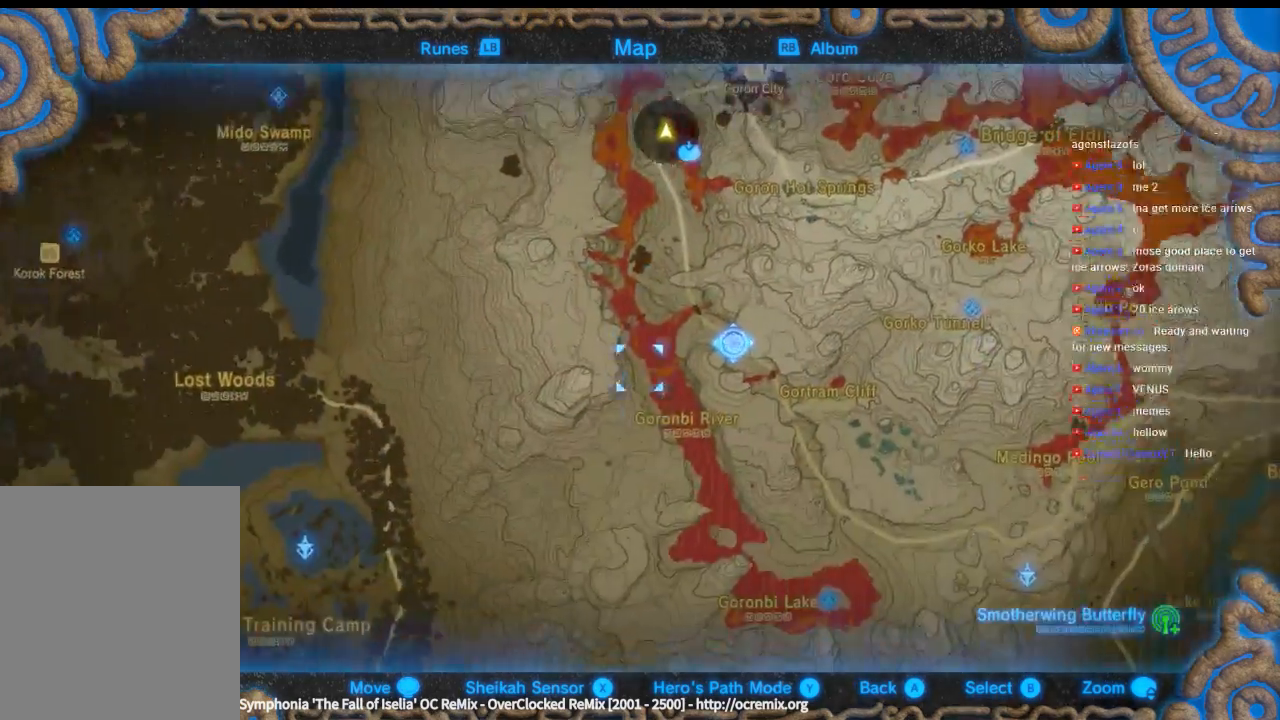
{"buttons": [], "left_stick": "down-right"}
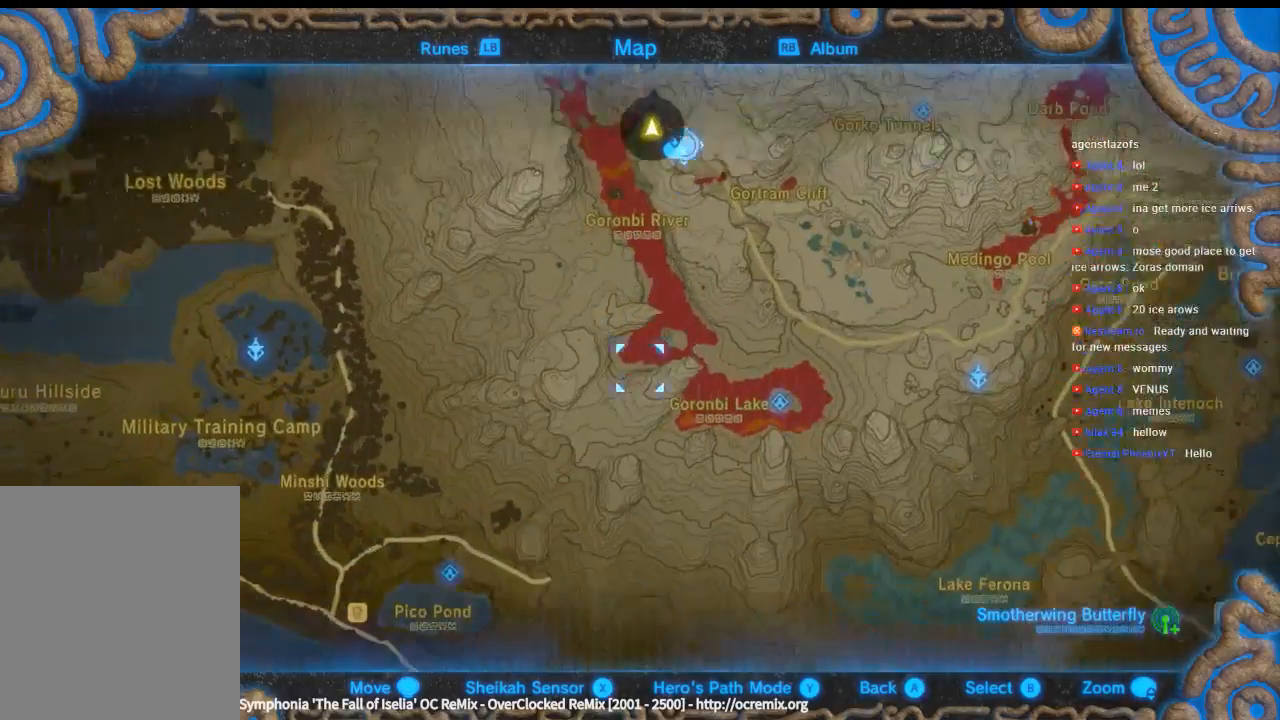
{"buttons": [], "left_stick": "center", "events": [[100, "left_stick", "right"], [333, "left_stick", "center"]]}